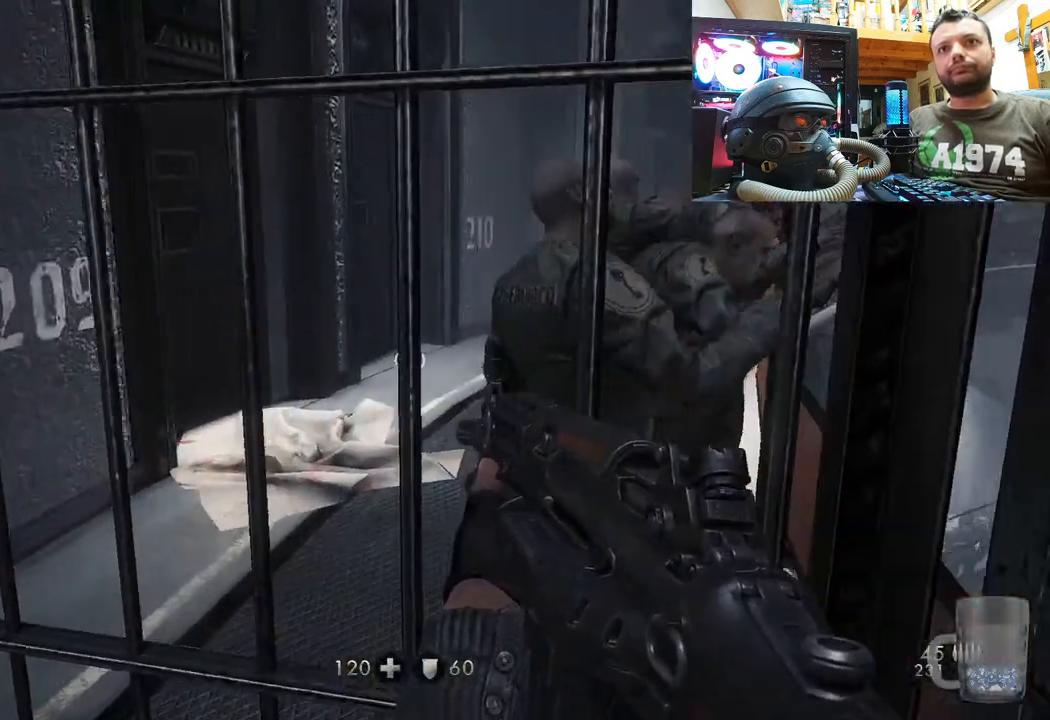
Gameplay with a controller (PlayStation layout); each line is a JSON object with the inputs held at the frame after it. "events" lists button and stick changes between this image and that frame as [ms after this image, input, new state], when the widget could be followed in between.
{"buttons": [], "left_stick": "up-right", "right_stick": "left", "events": [[50, "right_stick", "left"], [383, "left_stick", "right"], [500, "left_stick", "up-right"]]}
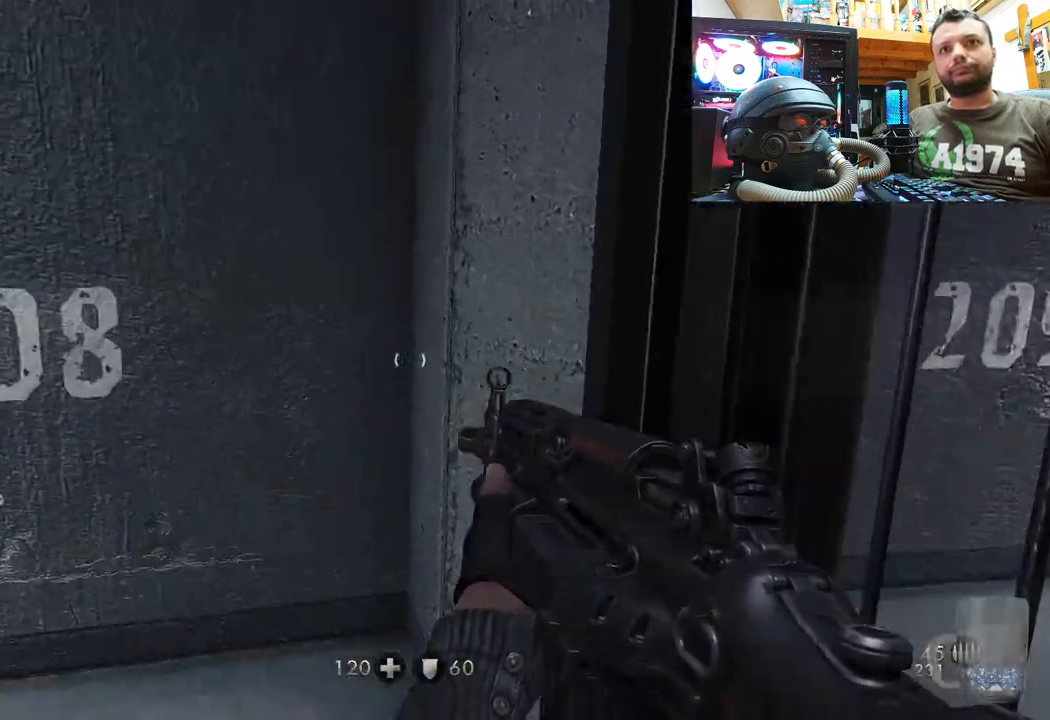
{"buttons": [], "left_stick": "center", "right_stick": "left", "events": [[67, "right_stick", "center"], [150, "right_stick", "left"], [217, "left_stick", "center"]]}
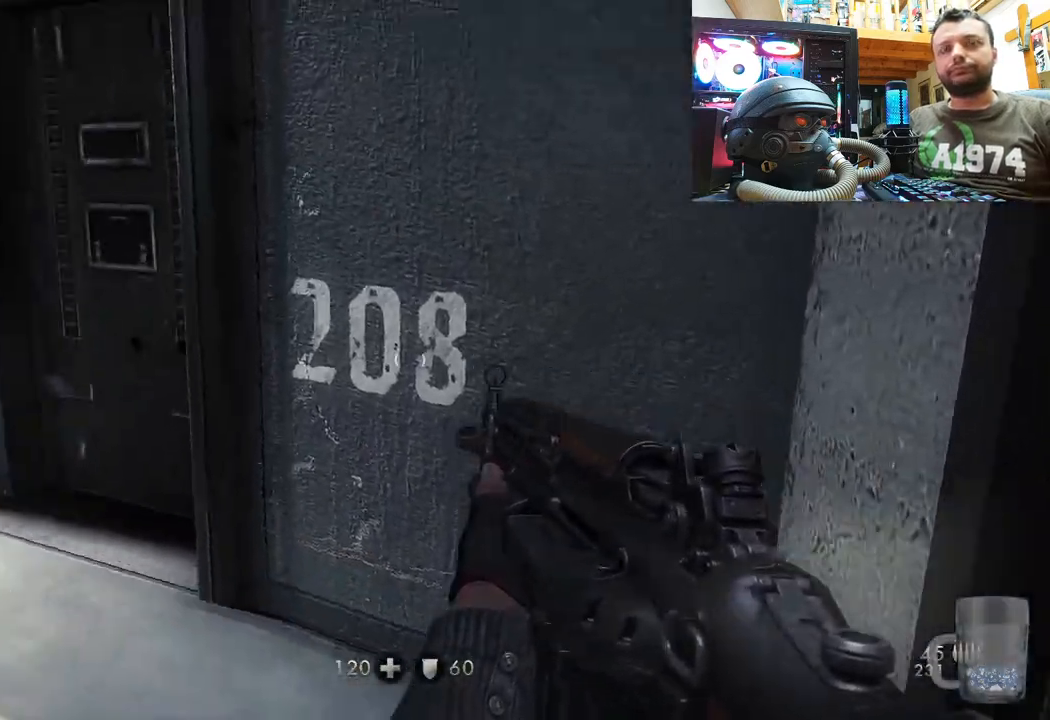
{"buttons": [], "left_stick": "up", "right_stick": "right", "events": [[33, "left_stick", "up"], [100, "right_stick", "center"], [150, "left_stick", "up-left"], [417, "left_stick", "up"], [500, "right_stick", "right"]]}
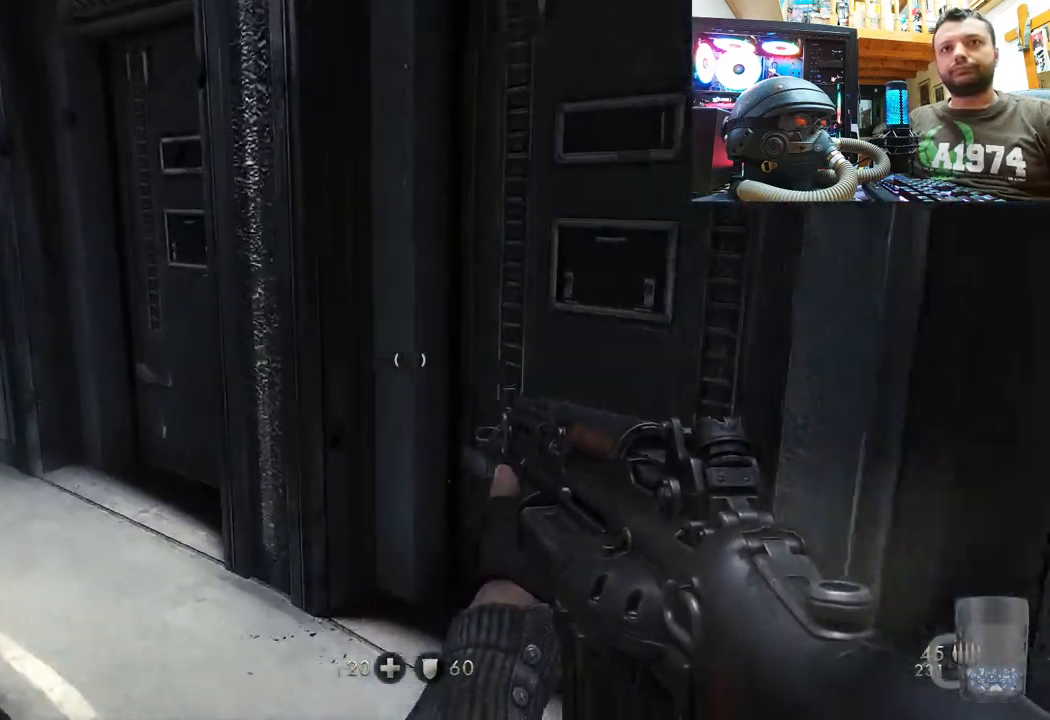
{"buttons": [], "left_stick": "center", "right_stick": "right", "events": [[217, "left_stick", "up-left"], [217, "right_stick", "center"], [267, "right_stick", "left"], [383, "left_stick", "center"], [450, "right_stick", "right"]]}
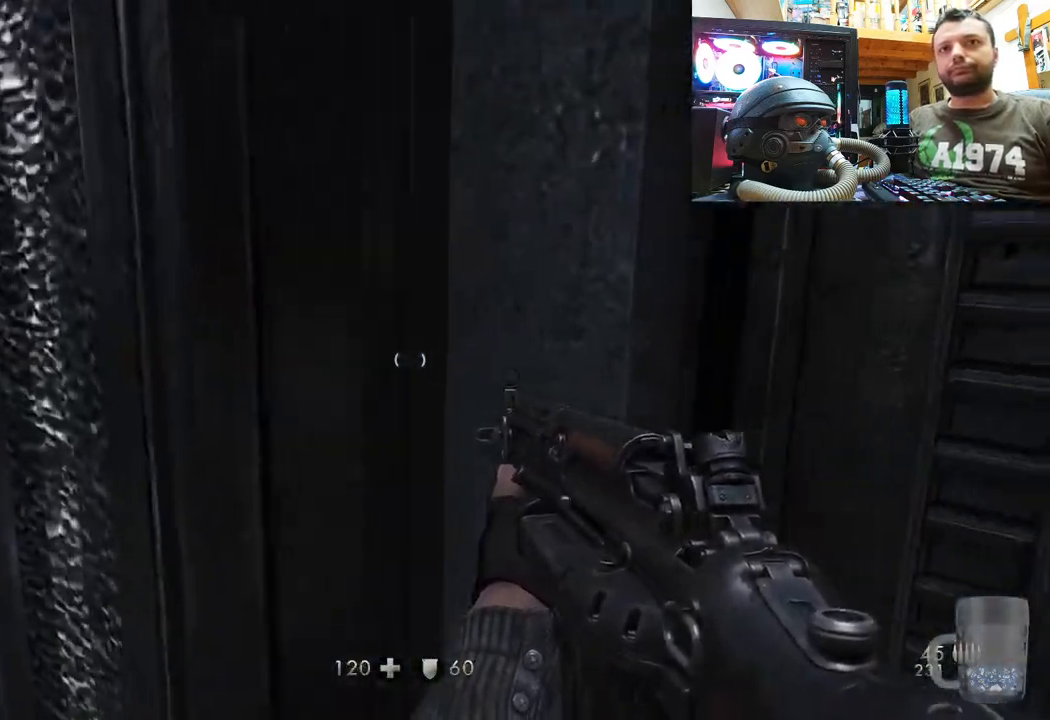
{"buttons": [], "left_stick": "right", "right_stick": "left", "events": [[67, "left_stick", "left"], [100, "right_stick", "left"], [217, "left_stick", "up-left"], [317, "left_stick", "up"], [383, "right_stick", "up"], [417, "left_stick", "right"], [433, "right_stick", "left"]]}
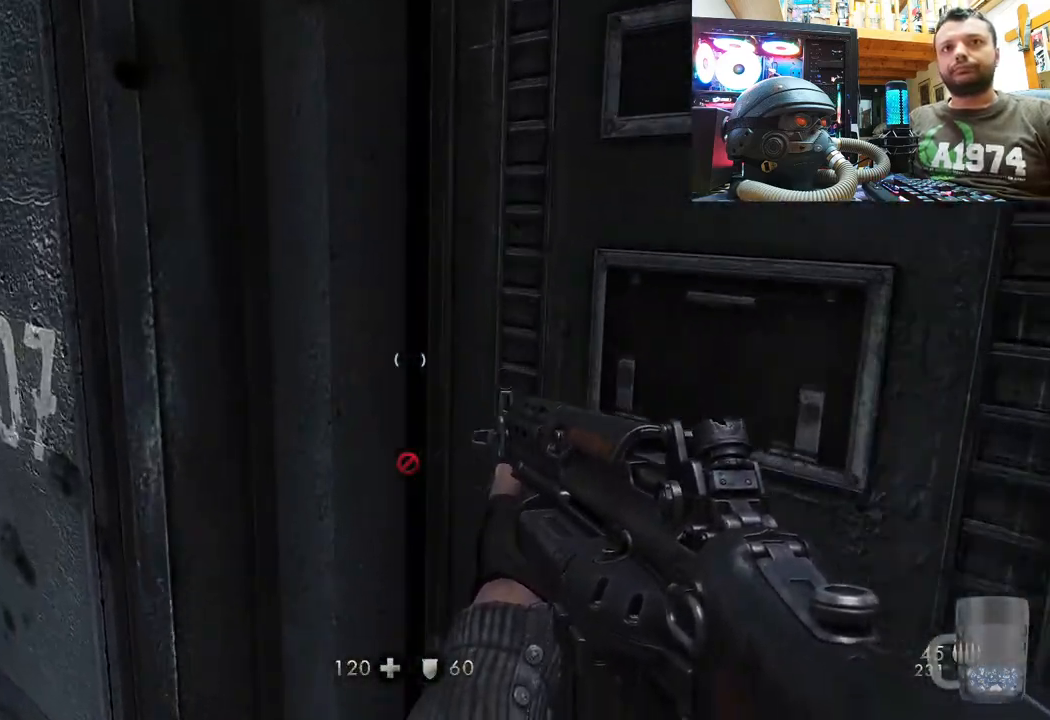
{"buttons": [], "left_stick": "center", "right_stick": "left", "events": [[17, "left_stick", "down"], [283, "left_stick", "center"], [350, "right_stick", "up-left"], [500, "right_stick", "left"]]}
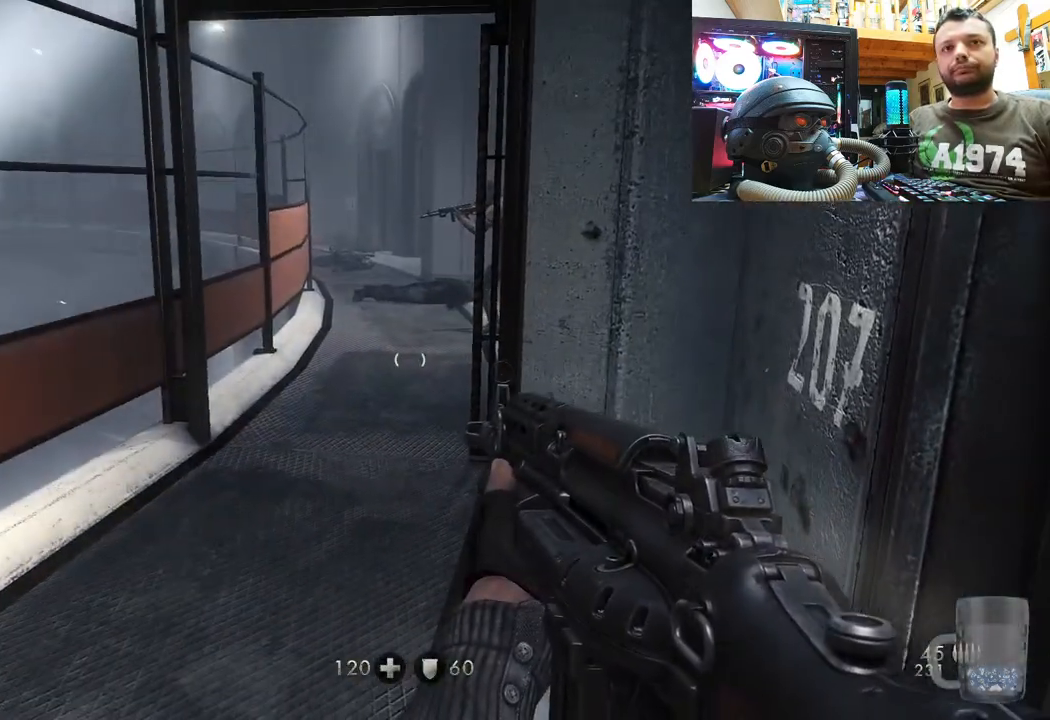
{"buttons": [], "left_stick": "left", "right_stick": "center", "events": [[67, "left_stick", "up-right"], [350, "left_stick", "up-left"], [417, "left_stick", "left"], [483, "right_stick", "center"]]}
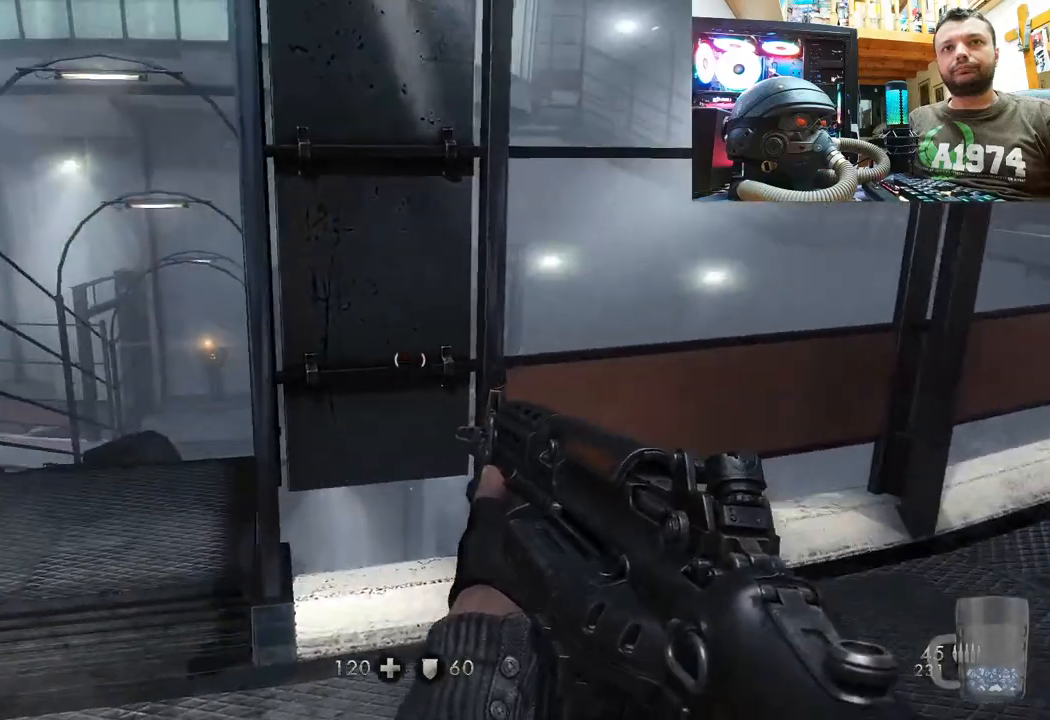
{"buttons": [], "left_stick": "up", "right_stick": "center", "events": [[50, "left_stick", "up"], [100, "right_stick", "up-left"], [433, "right_stick", "center"]]}
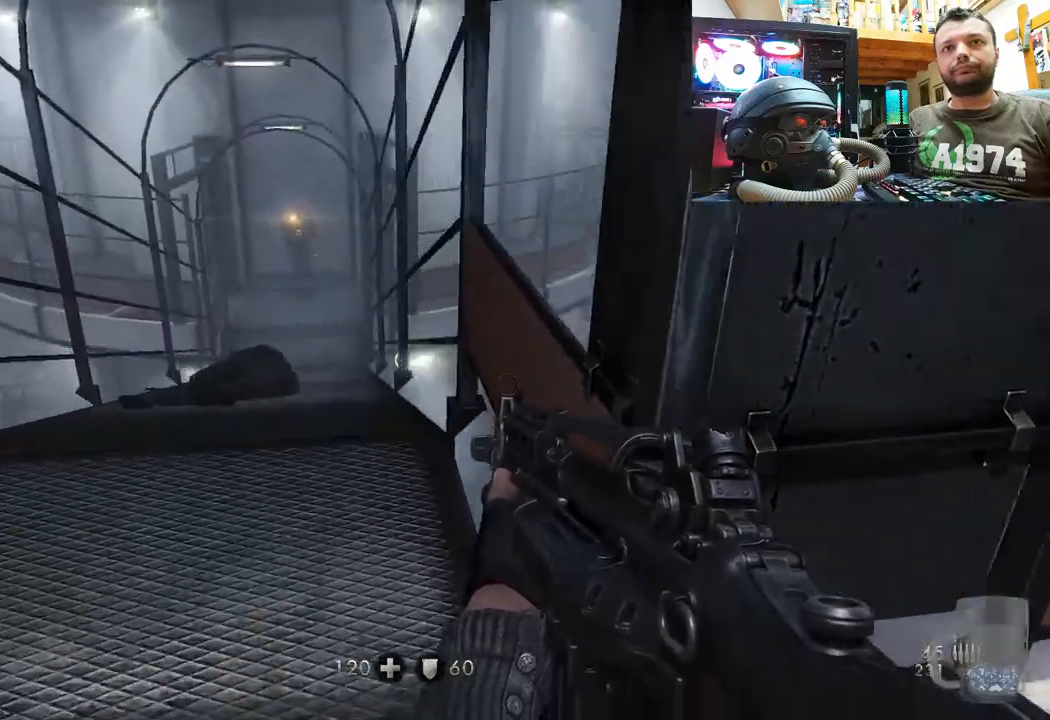
{"buttons": [], "left_stick": "up", "right_stick": "center", "events": [[50, "right_stick", "up"], [233, "right_stick", "up-left"], [383, "right_stick", "center"]]}
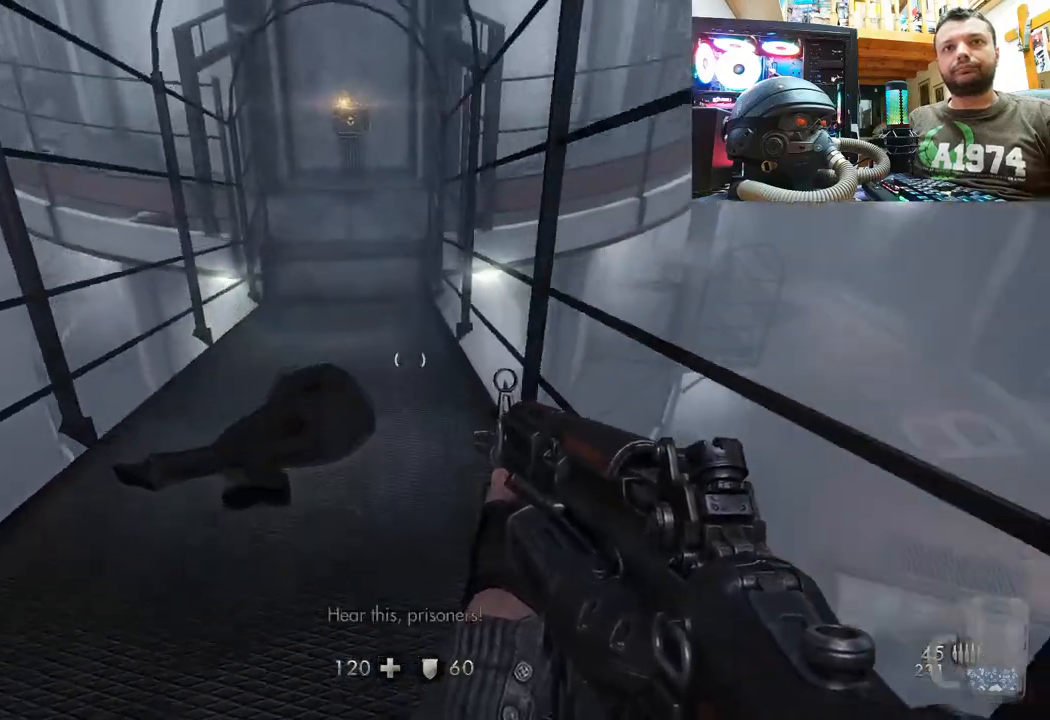
{"buttons": [], "left_stick": "up", "right_stick": "down", "events": [[433, "right_stick", "down"]]}
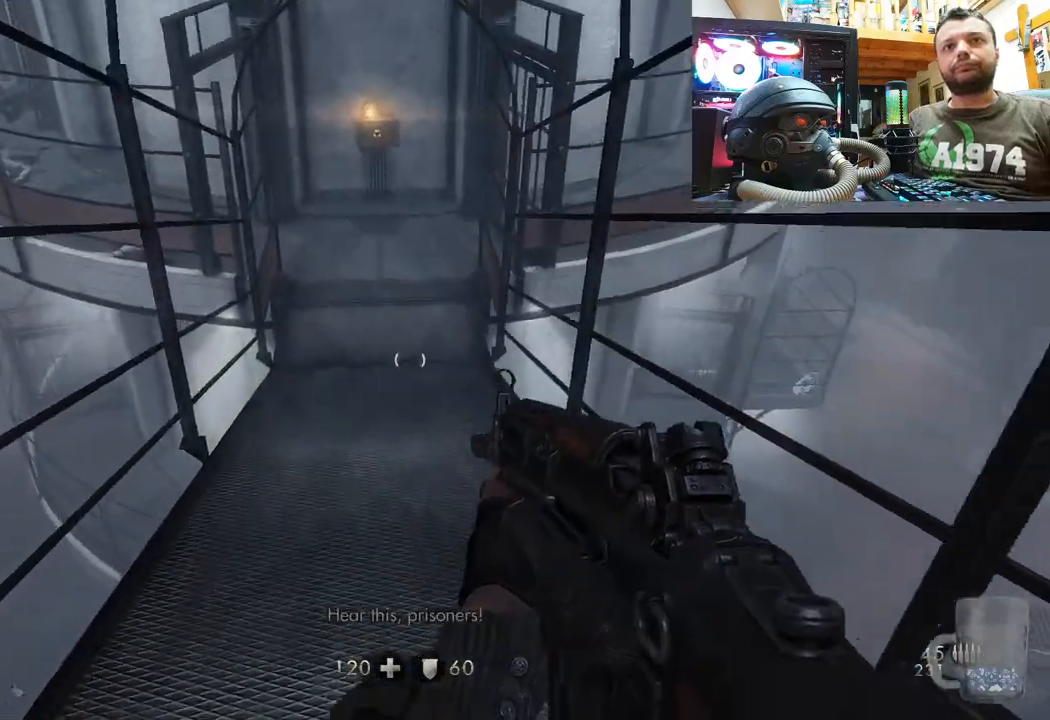
{"buttons": [], "left_stick": "up", "right_stick": "center", "events": [[183, "right_stick", "center"]]}
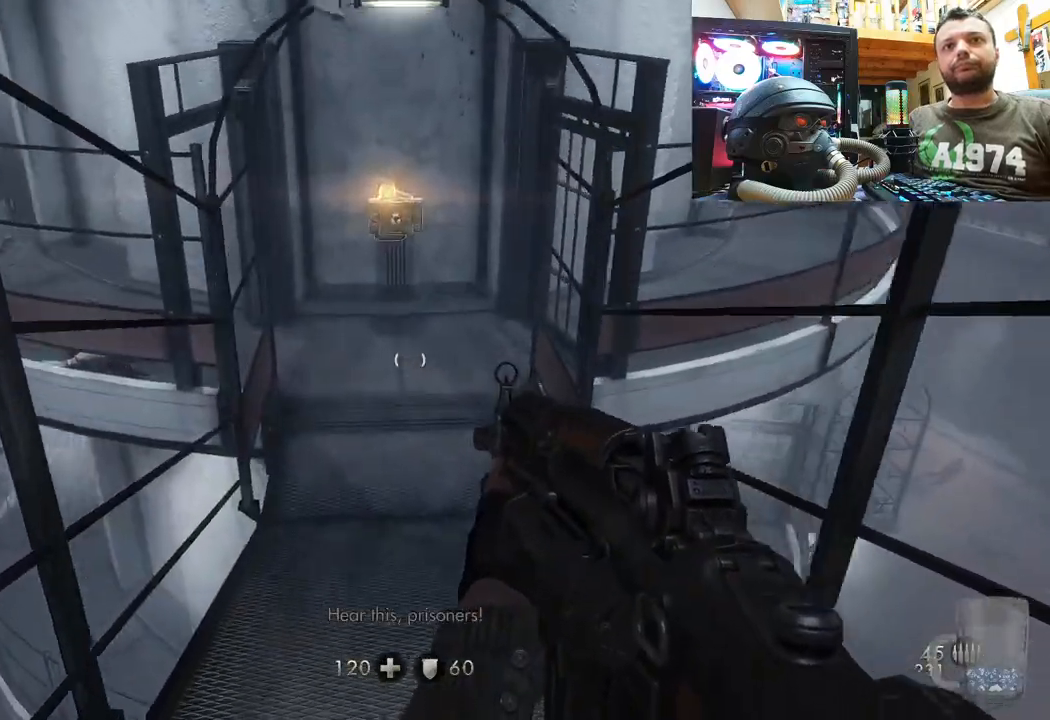
{"buttons": [], "left_stick": "up", "right_stick": "center", "events": []}
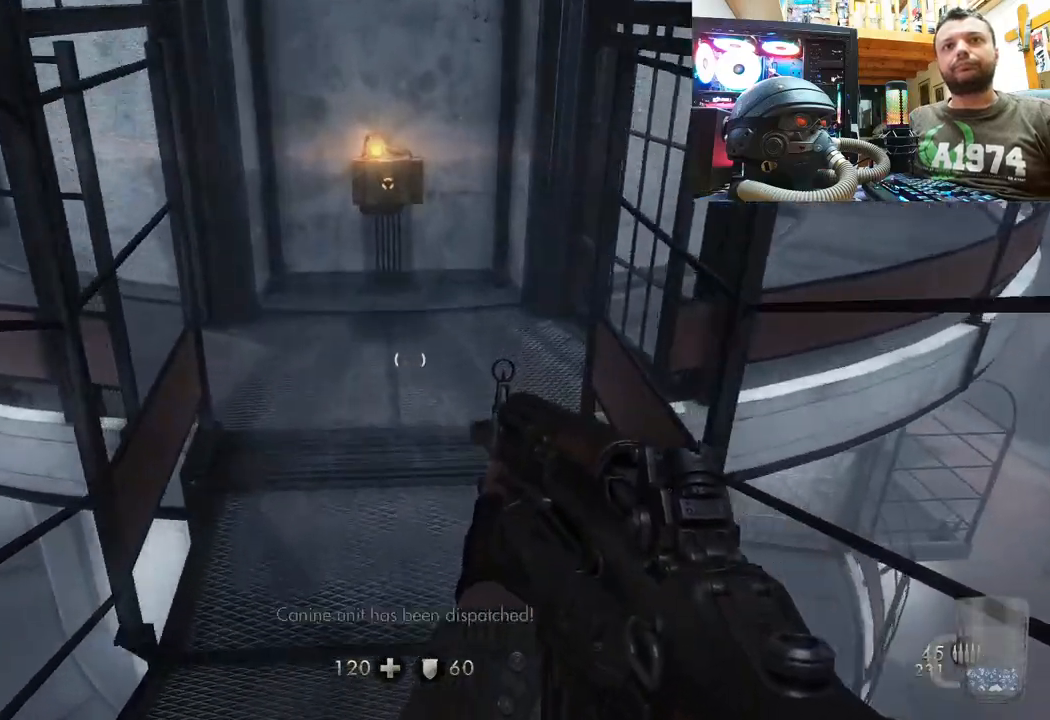
{"buttons": [], "left_stick": "up", "right_stick": "center", "events": [[167, "right_stick", "down-right"], [450, "right_stick", "center"]]}
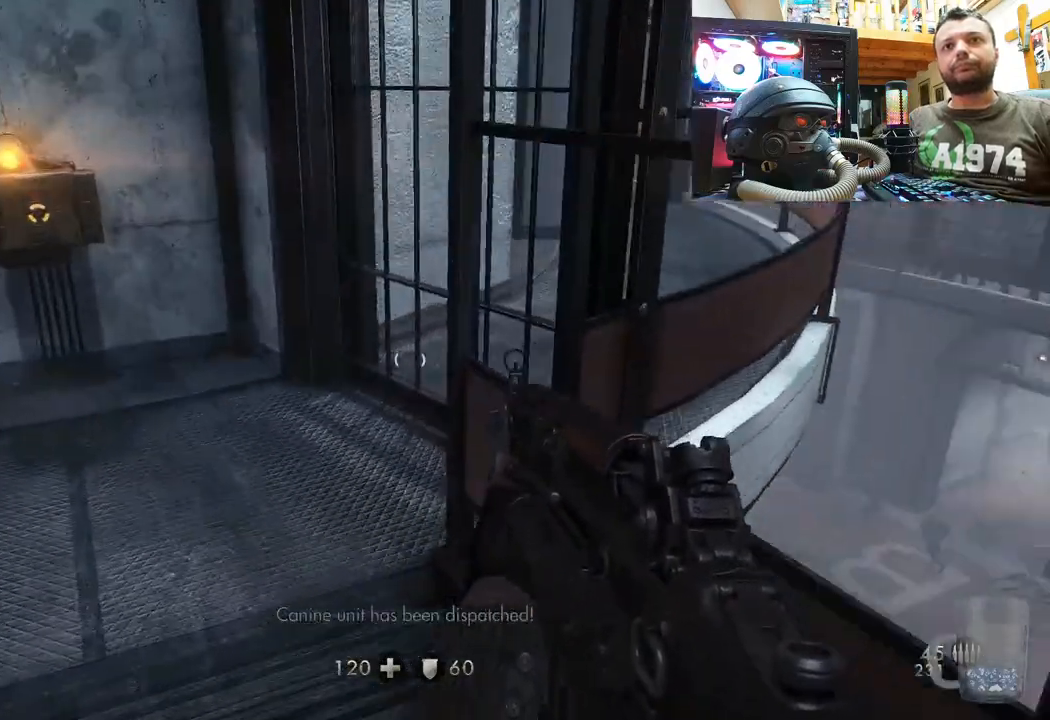
{"buttons": [], "left_stick": "up", "right_stick": "left", "events": [[33, "right_stick", "right"], [217, "right_stick", "down-right"], [400, "right_stick", "center"], [483, "right_stick", "left"]]}
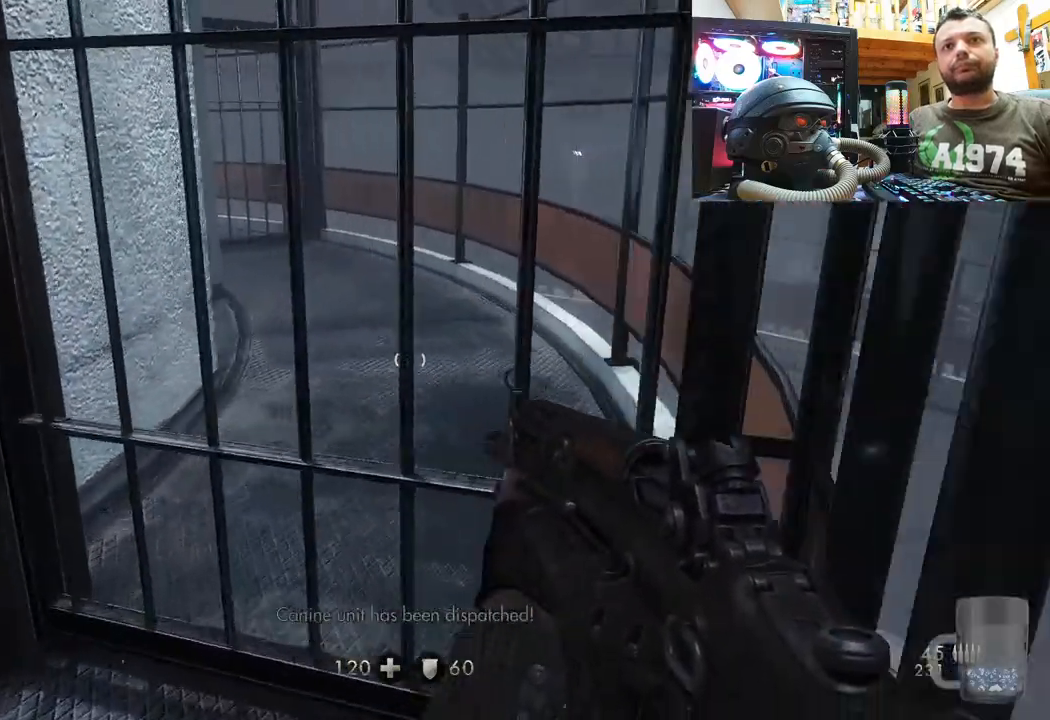
{"buttons": [], "left_stick": "up", "right_stick": "left", "events": [[100, "left_stick", "right"], [233, "left_stick", "center"], [500, "left_stick", "up"]]}
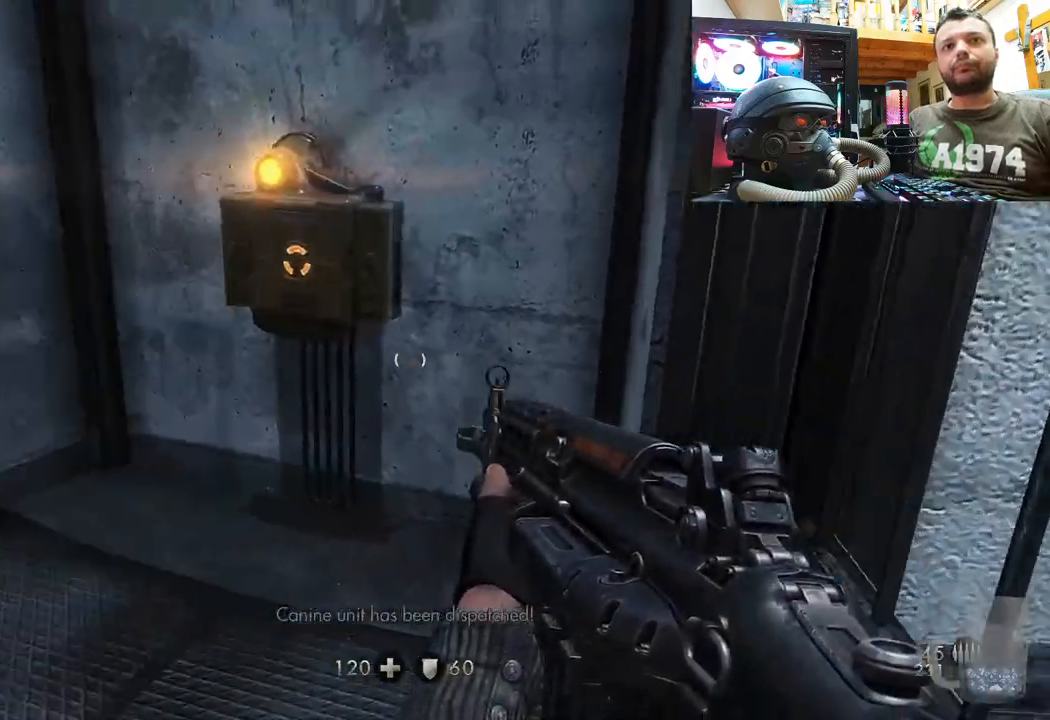
{"buttons": [], "left_stick": "down-left", "right_stick": "left", "events": [[67, "right_stick", "center"], [167, "right_stick", "left"], [317, "left_stick", "down"], [367, "left_stick", "down-left"]]}
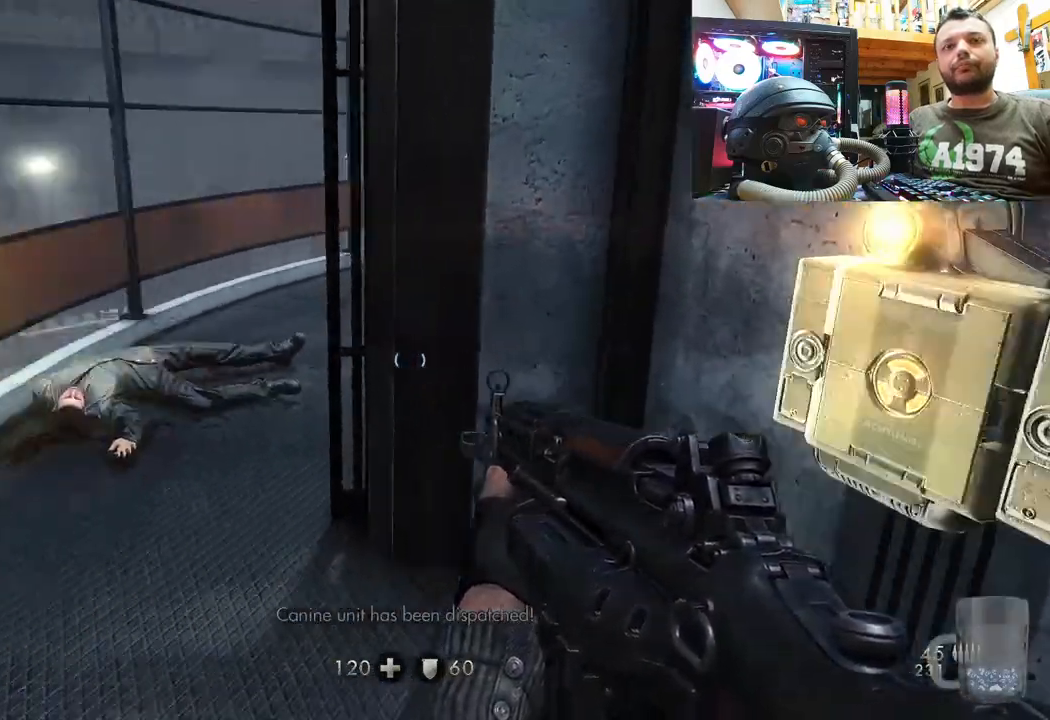
{"buttons": [], "left_stick": "right", "right_stick": "down-left", "events": [[100, "left_stick", "center"], [100, "right_stick", "center"], [417, "right_stick", "down-left"], [483, "left_stick", "right"]]}
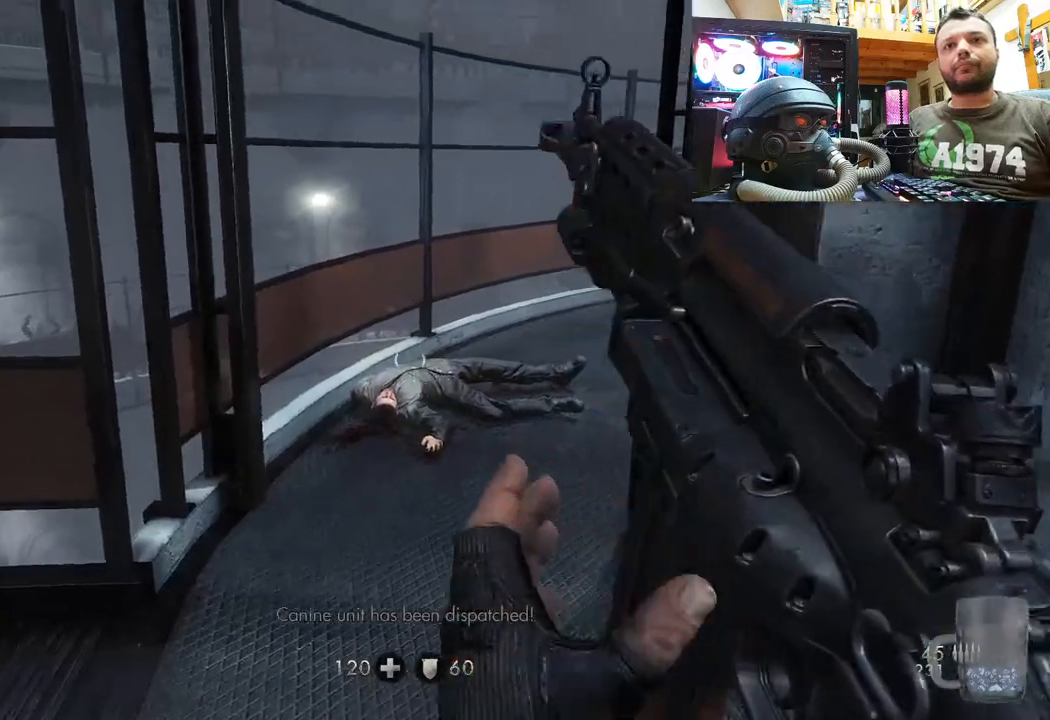
{"buttons": [], "left_stick": "center", "right_stick": "down-left", "events": [[67, "right_stick", "left"], [250, "left_stick", "down-right"], [350, "right_stick", "center"], [450, "right_stick", "left"], [467, "left_stick", "center"], [500, "right_stick", "down-left"]]}
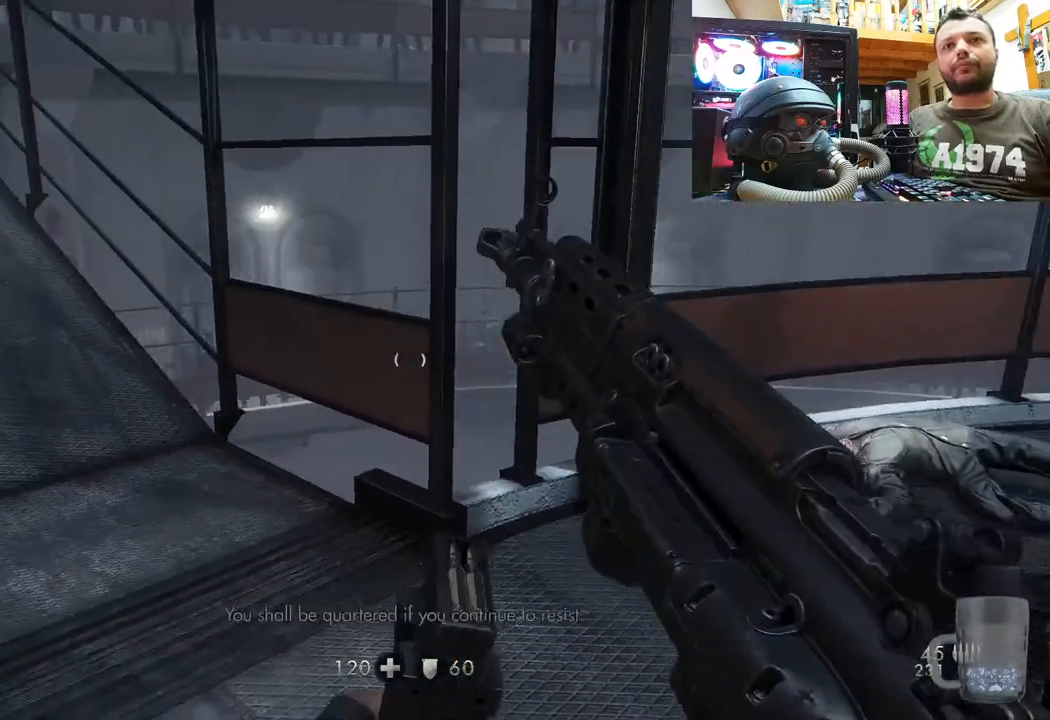
{"buttons": [], "left_stick": "center", "right_stick": "right", "events": [[133, "left_stick", "down-right"], [383, "left_stick", "center"], [433, "right_stick", "right"]]}
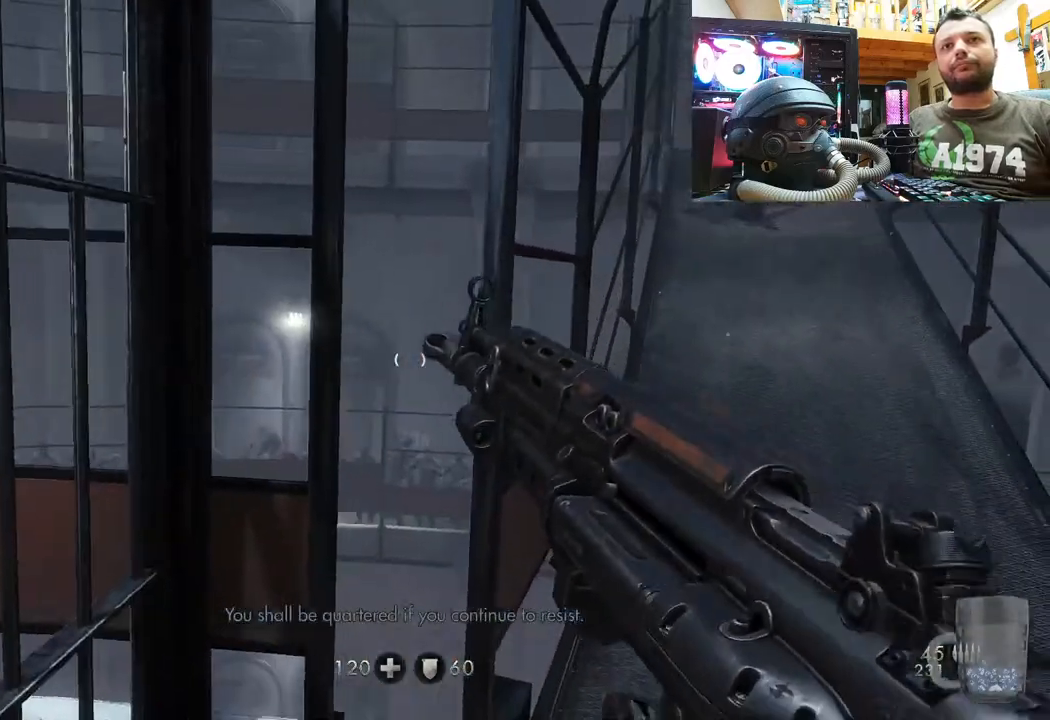
{"buttons": [], "left_stick": "up-right", "right_stick": "right", "events": [[50, "right_stick", "down-right"], [300, "right_stick", "center"], [450, "left_stick", "right"], [450, "right_stick", "right"], [500, "left_stick", "up-right"]]}
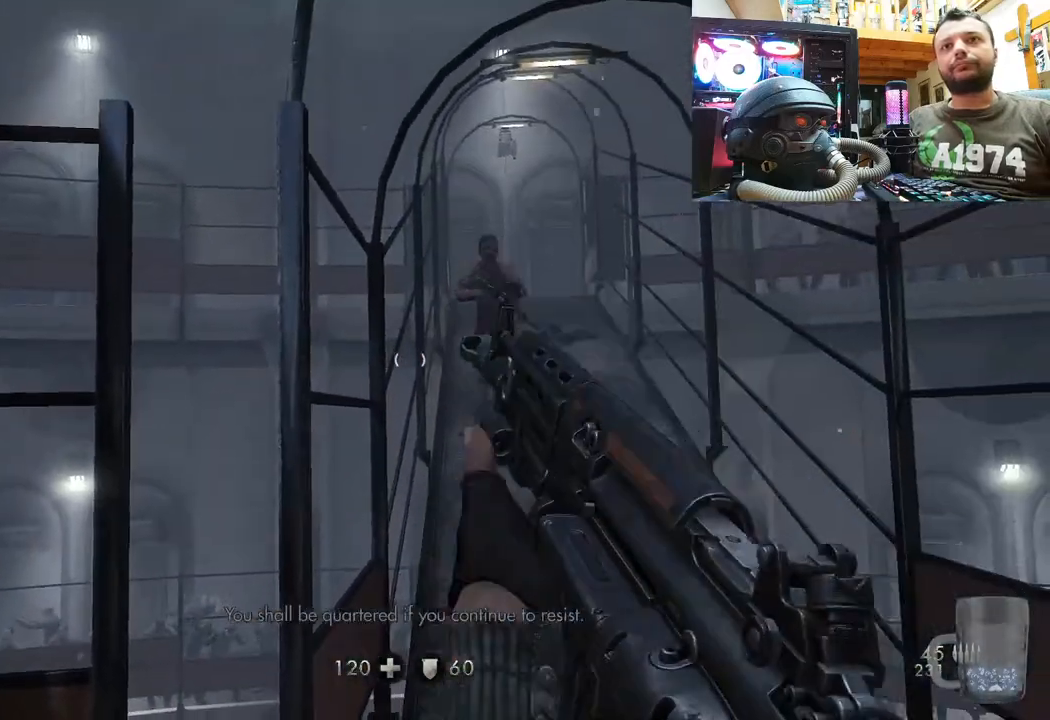
{"buttons": [], "left_stick": "center", "right_stick": "up-right", "events": [[183, "left_stick", "up-left"], [183, "right_stick", "up-right"], [367, "left_stick", "center"]]}
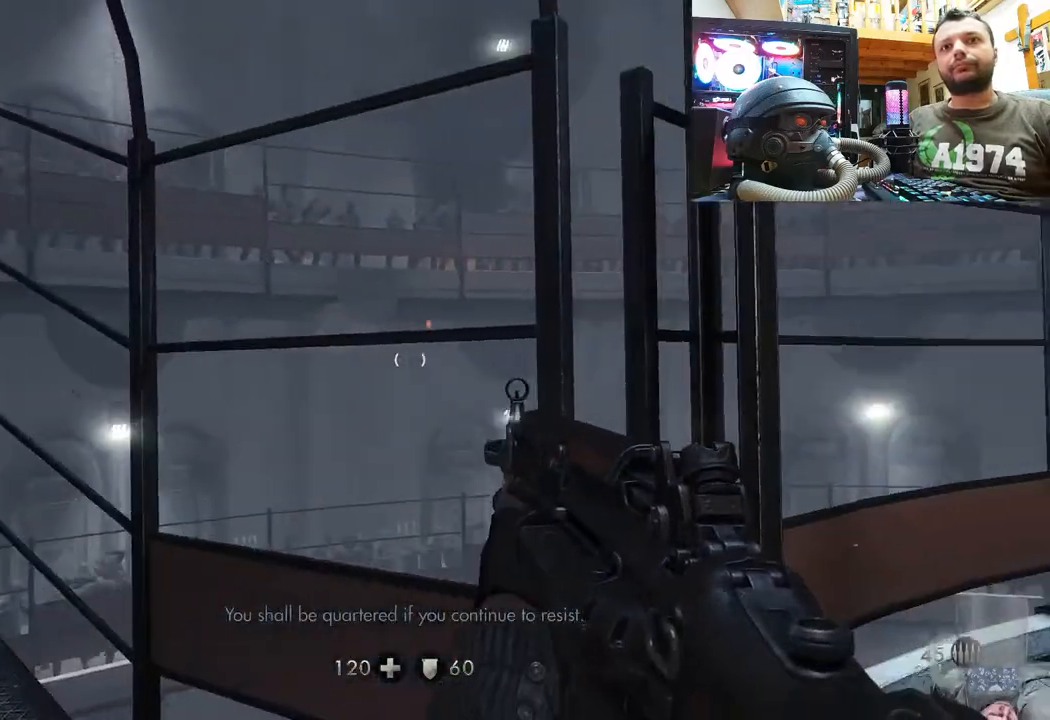
{"buttons": [], "left_stick": "center", "right_stick": "center", "events": [[50, "right_stick", "center"]]}
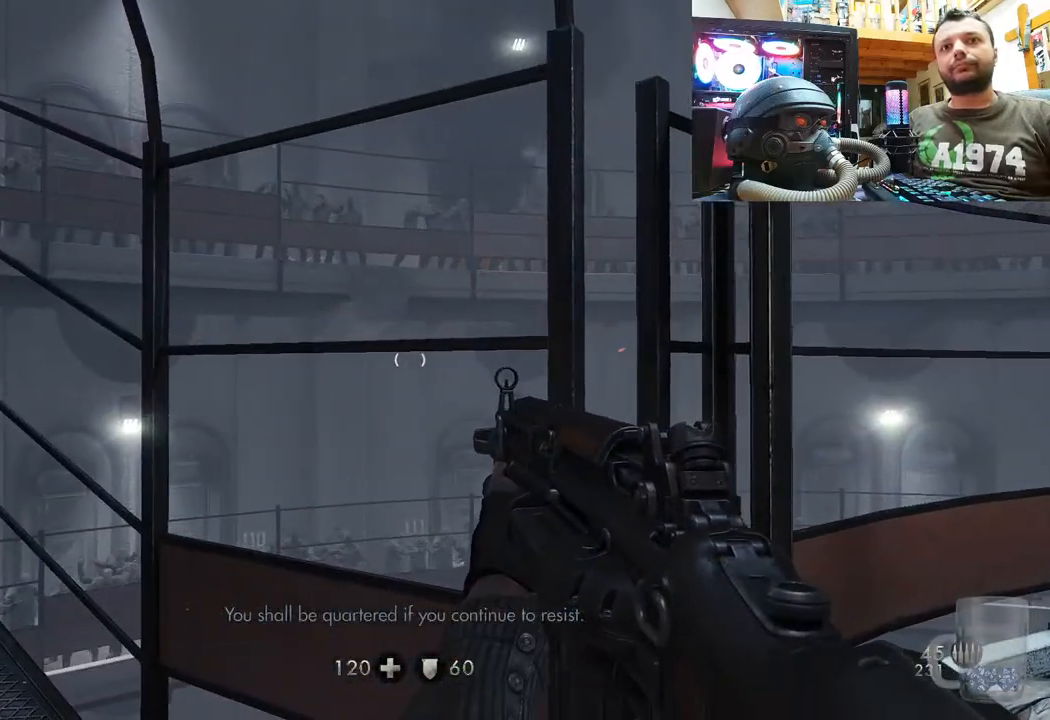
{"buttons": [], "left_stick": "center", "right_stick": "center", "events": [[200, "right_stick", "up-right"], [467, "right_stick", "center"]]}
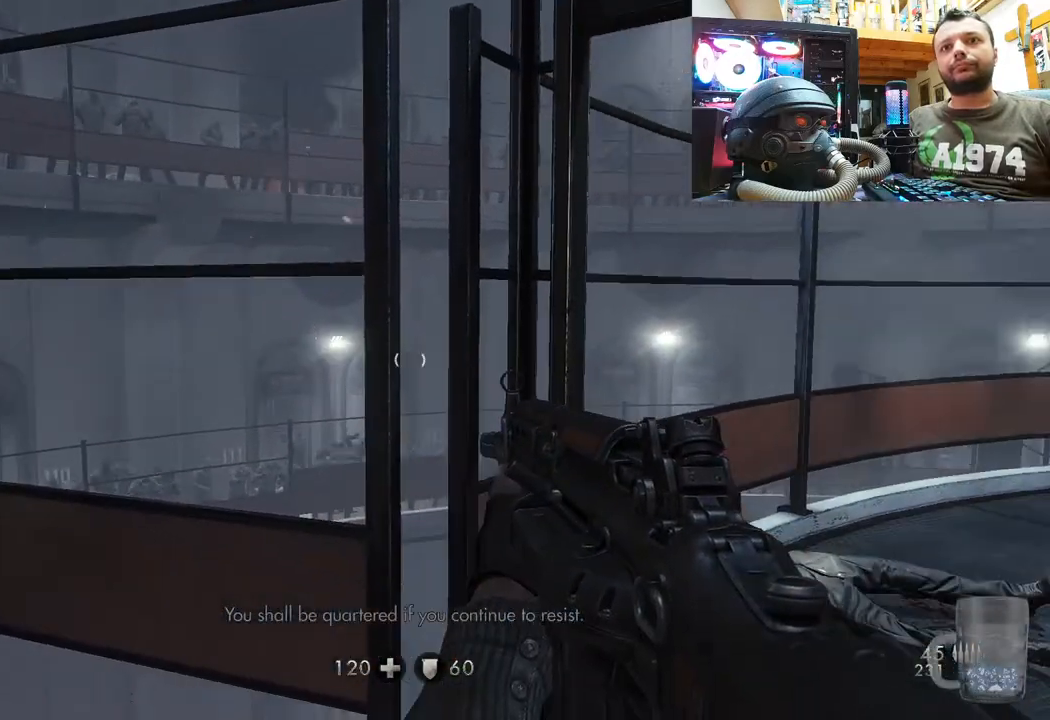
{"buttons": [], "left_stick": "center", "right_stick": "center", "events": [[67, "right_stick", "down-left"], [417, "right_stick", "center"]]}
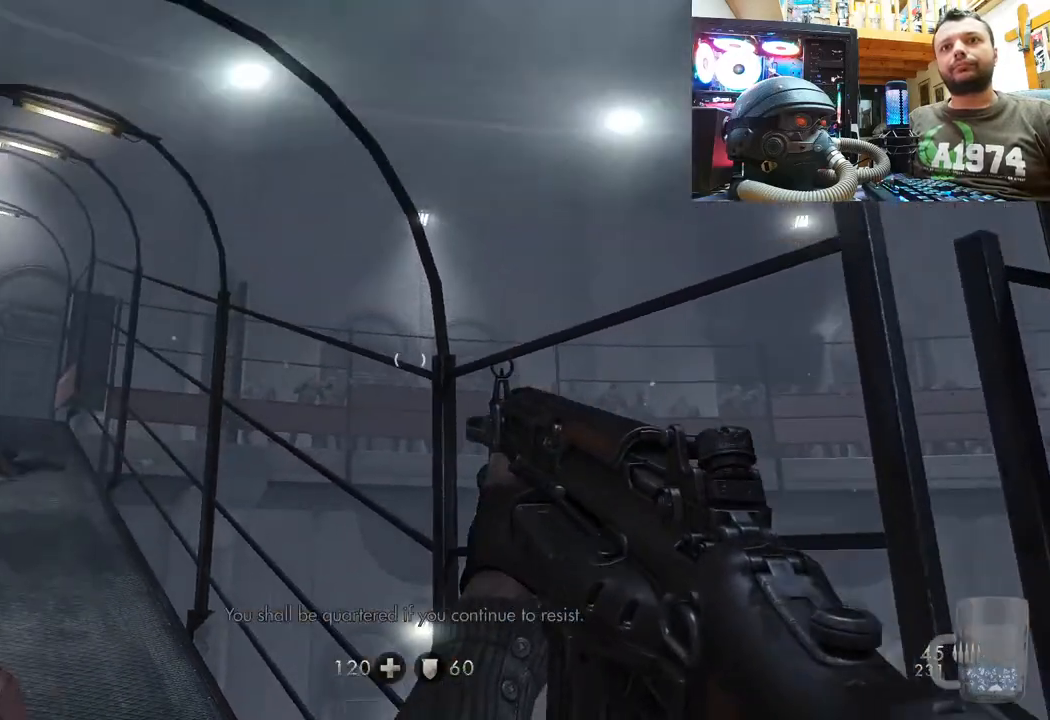
{"buttons": [], "left_stick": "center", "right_stick": "center", "events": []}
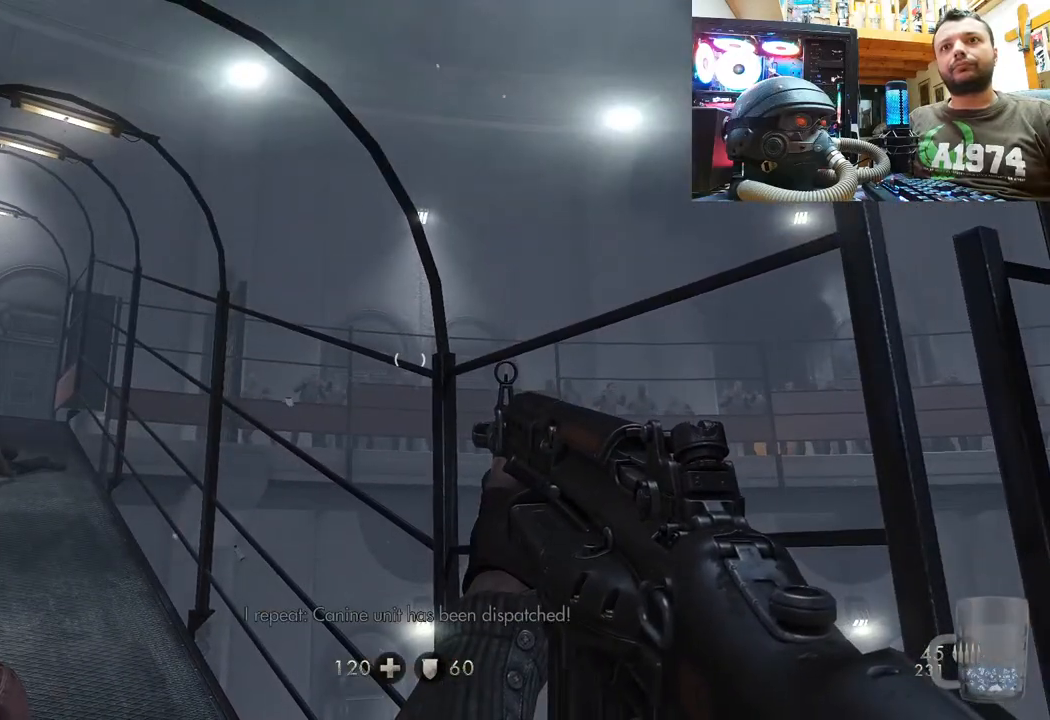
{"buttons": [], "left_stick": "center", "right_stick": "up", "events": [[400, "right_stick", "up"]]}
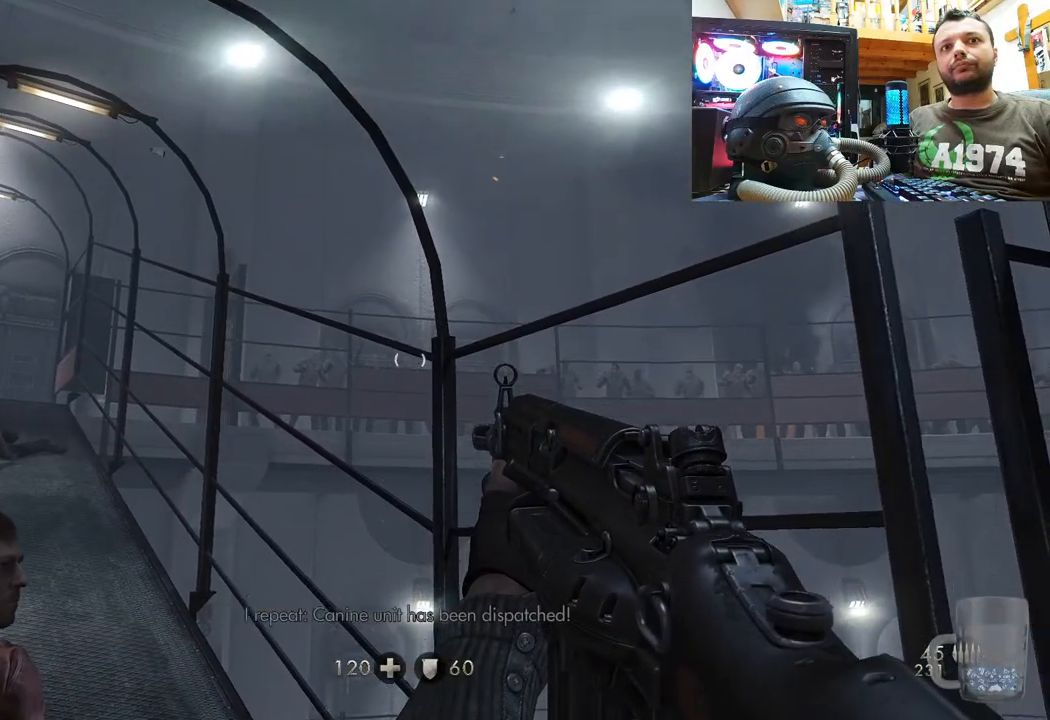
{"buttons": [], "left_stick": "up", "right_stick": "right", "events": [[100, "right_stick", "up-left"], [217, "right_stick", "right"], [267, "left_stick", "right"], [433, "left_stick", "up"]]}
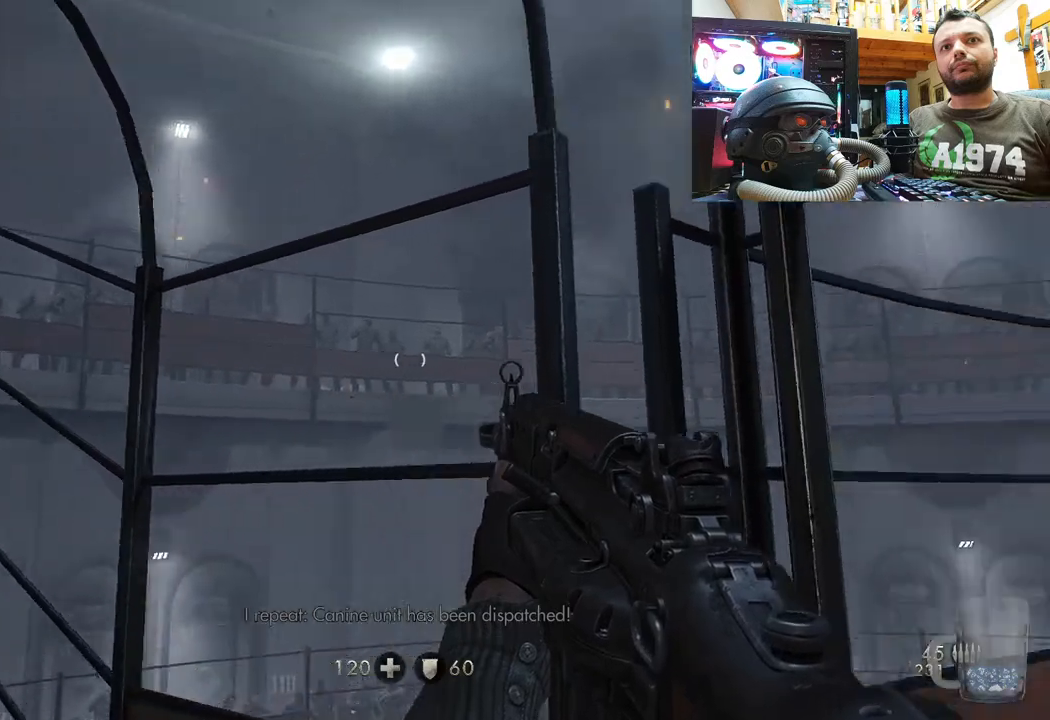
{"buttons": [], "left_stick": "center", "right_stick": "right", "events": [[33, "left_stick", "up-left"], [50, "right_stick", "up-left"], [150, "left_stick", "center"], [217, "right_stick", "center"], [433, "right_stick", "right"]]}
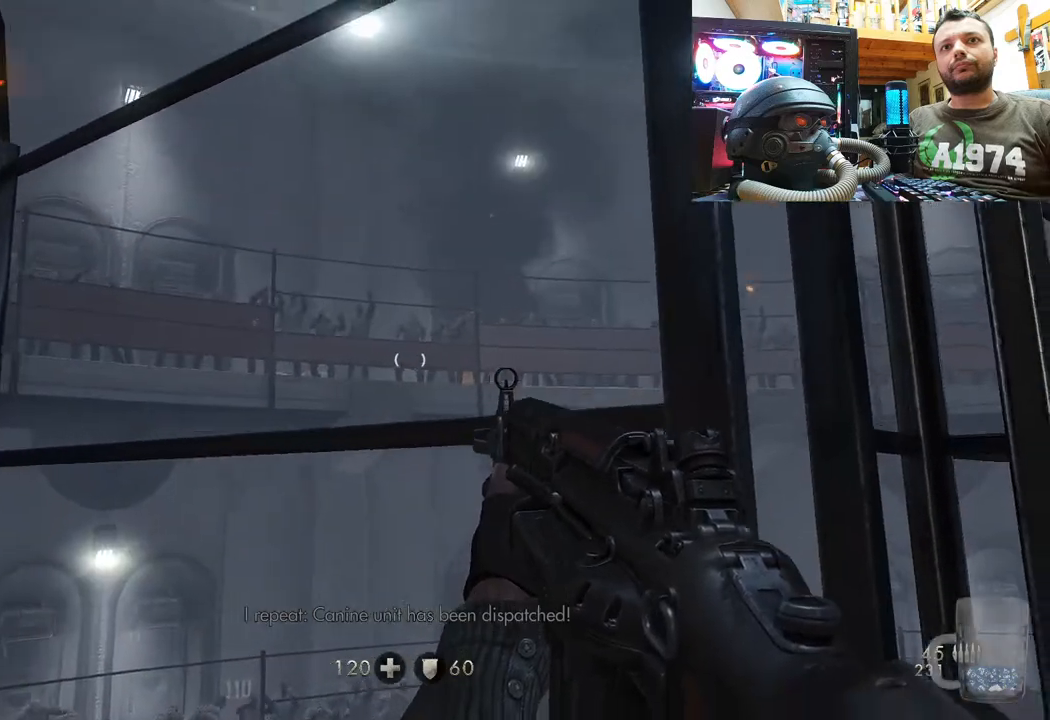
{"buttons": [], "left_stick": "center", "right_stick": "up-right", "events": [[17, "right_stick", "up-right"], [100, "left_stick", "down-left"], [483, "left_stick", "center"]]}